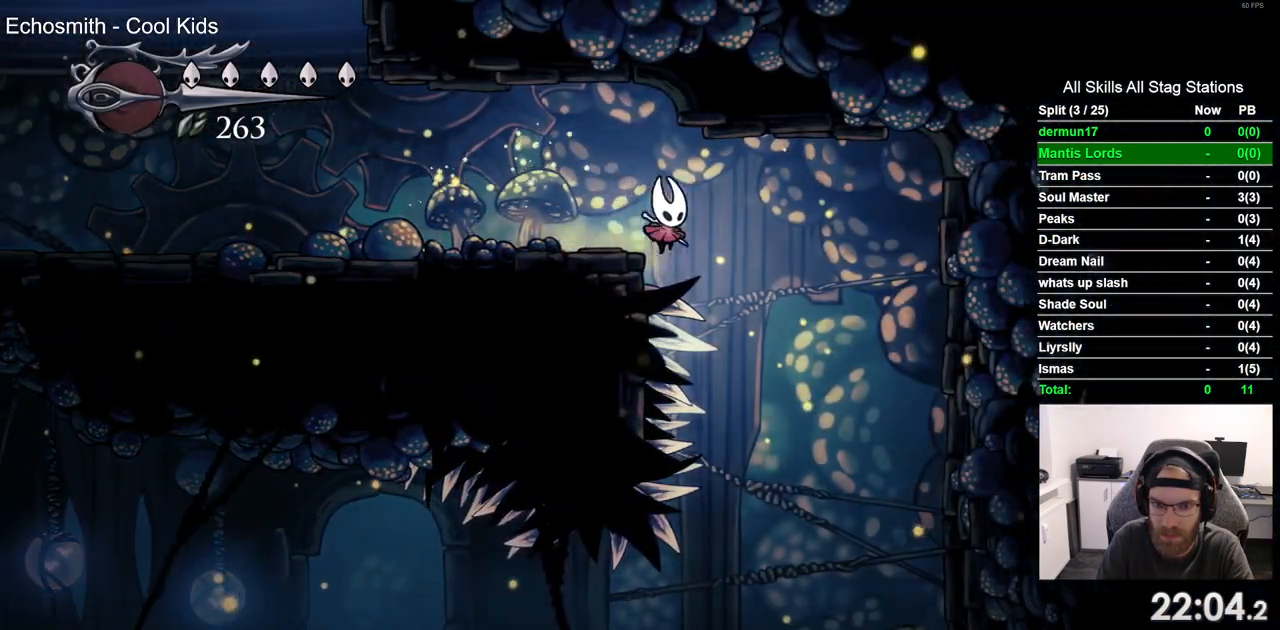
Gameplay with a controller (PlayStation layout); each line is a JSON object with the inputs held at the frame after it (dt_ms = milliseconds from this image to that frame). "events" lists button and stick changes between this image and that frame as [ms after this image, input, new state], when the widget could be followed in between.
{"dt_ms": 500, "buttons": ["DPAD_LEFT"], "left_stick": "center", "right_stick": "center", "events": [[167, "DPAD_RIGHT", "up"], [317, "DPAD_LEFT", "down"]]}
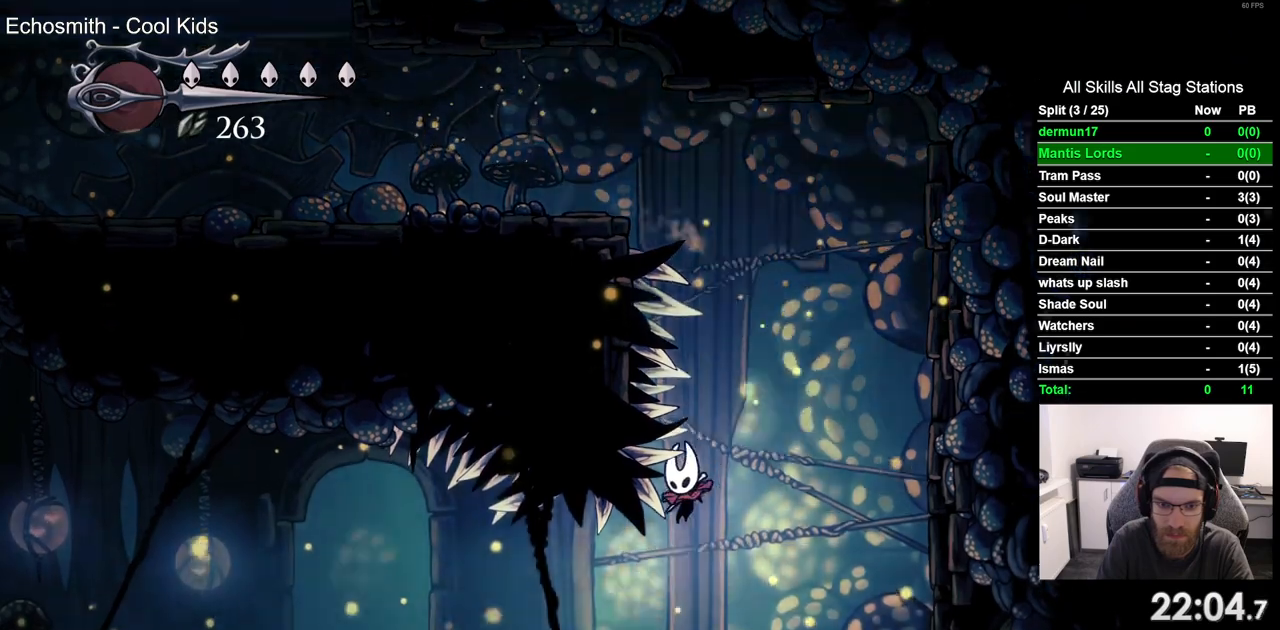
{"dt_ms": 500, "buttons": ["DPAD_LEFT"], "left_stick": "center", "right_stick": "center", "events": []}
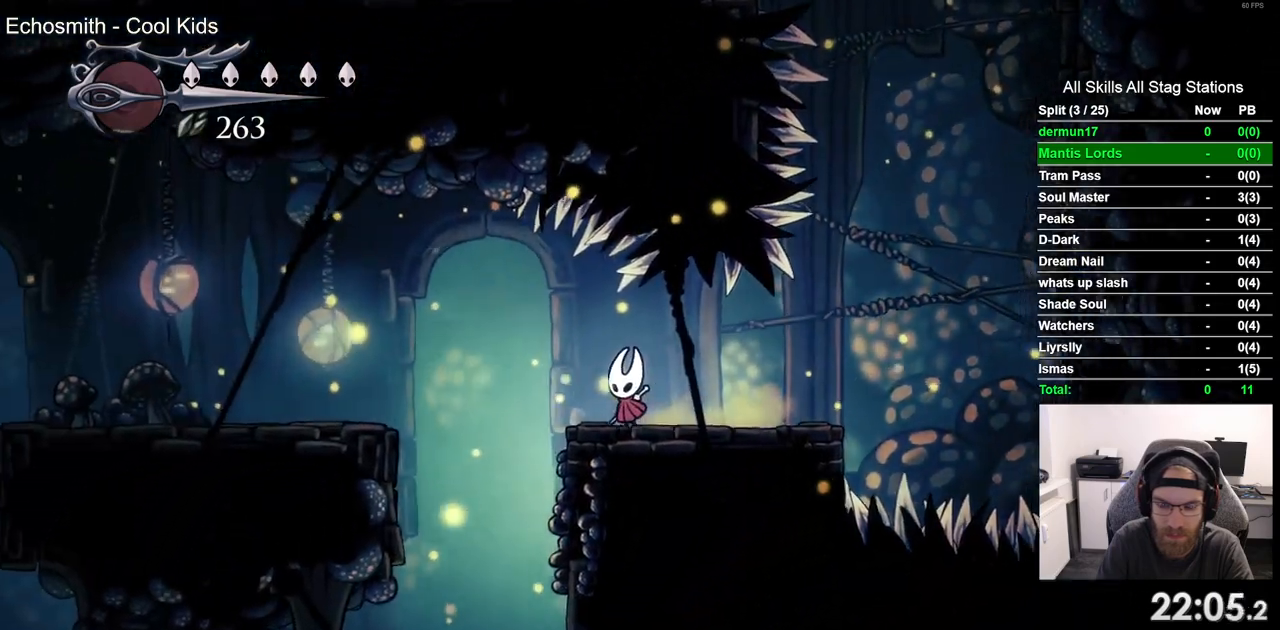
{"dt_ms": 500, "buttons": ["DPAD_LEFT"], "left_stick": "center", "right_stick": "center", "events": []}
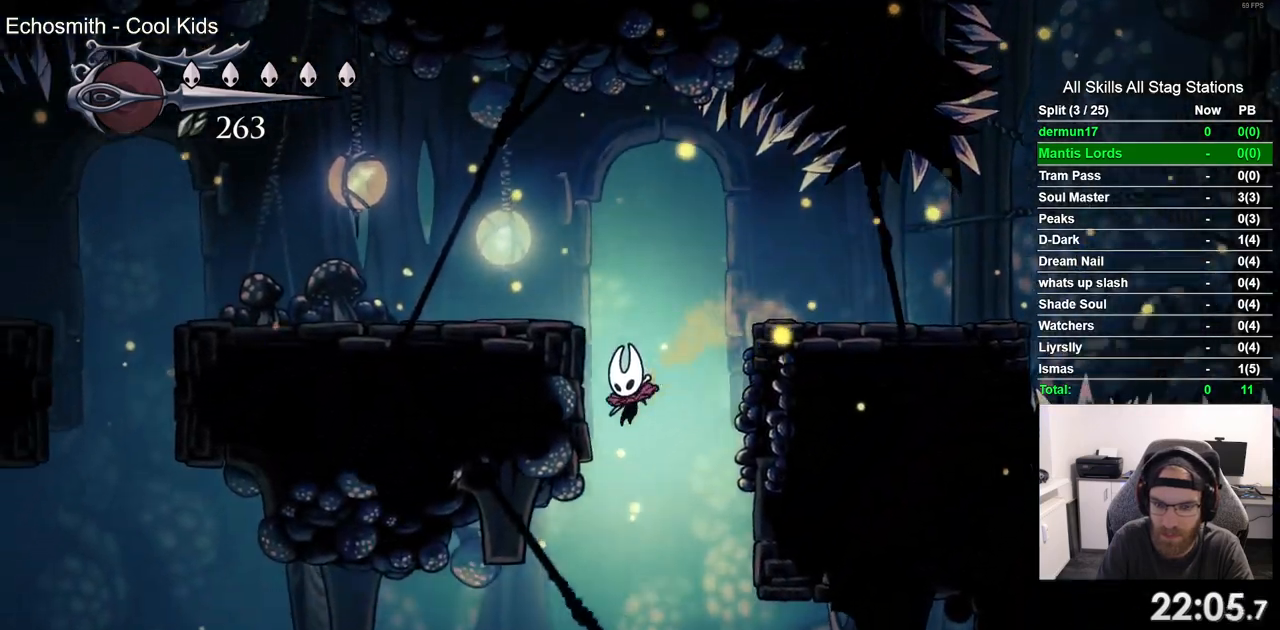
{"dt_ms": 500, "buttons": ["DPAD_LEFT"], "left_stick": "center", "right_stick": "center", "events": []}
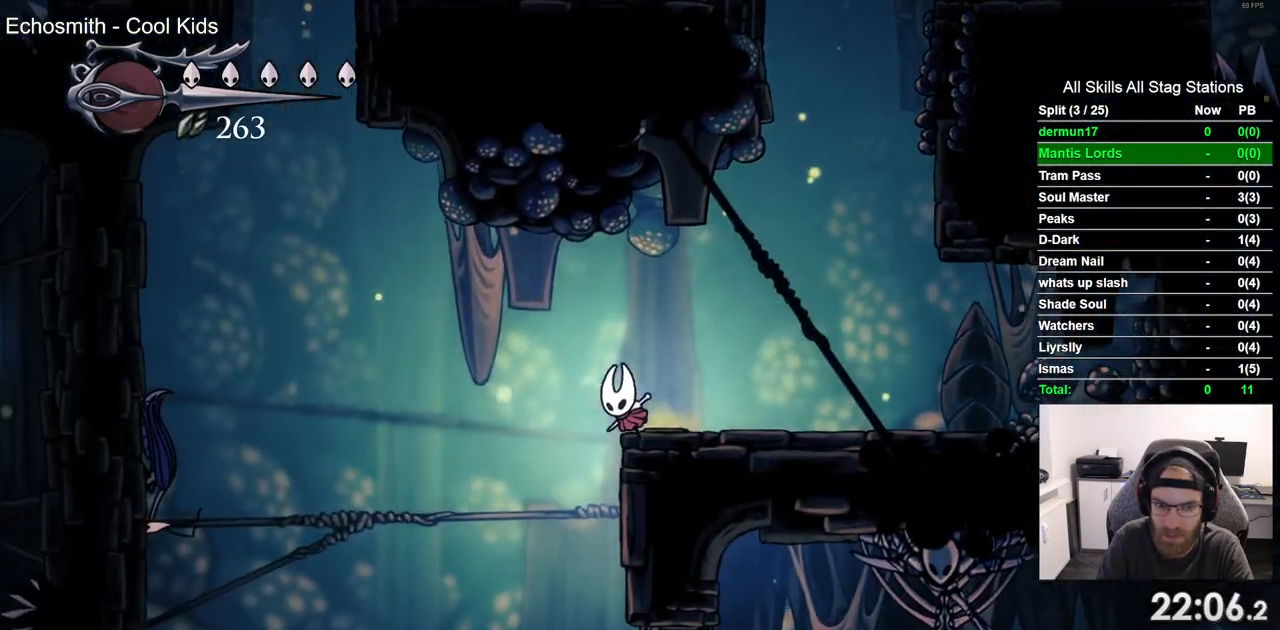
{"dt_ms": 500, "buttons": ["DPAD_LEFT"], "left_stick": "center", "right_stick": "center", "events": []}
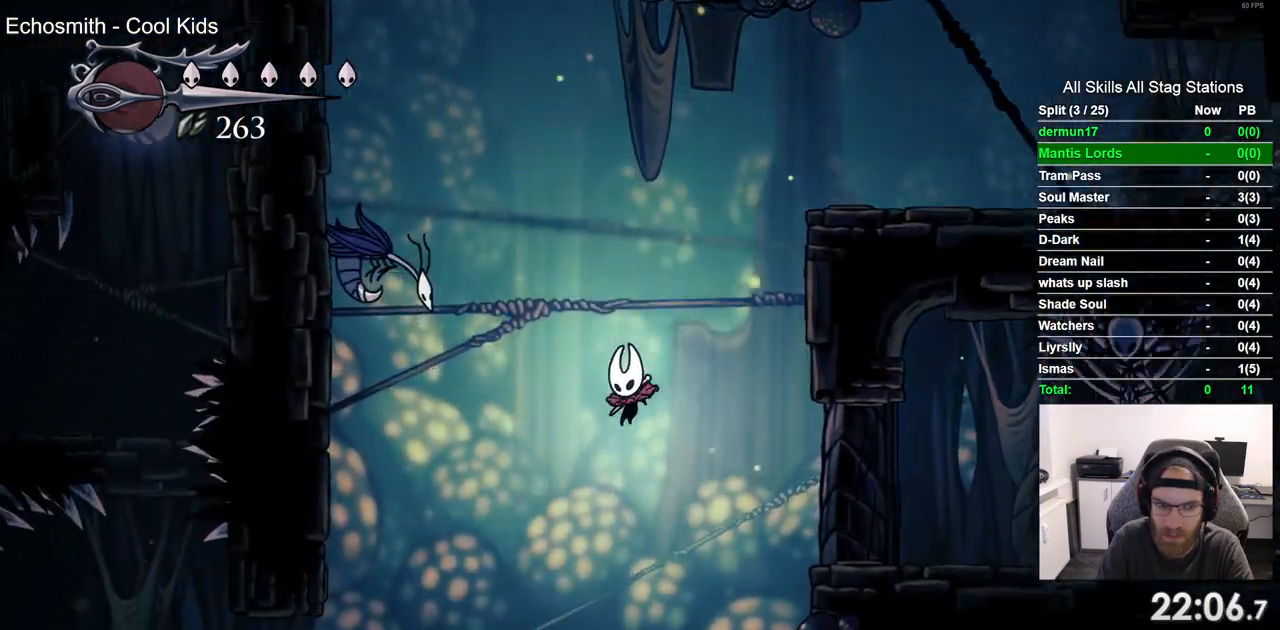
{"dt_ms": 500, "buttons": ["DPAD_LEFT"], "left_stick": "center", "right_stick": "center", "events": [[200, "R2", "down"], [417, "R2", "up"]]}
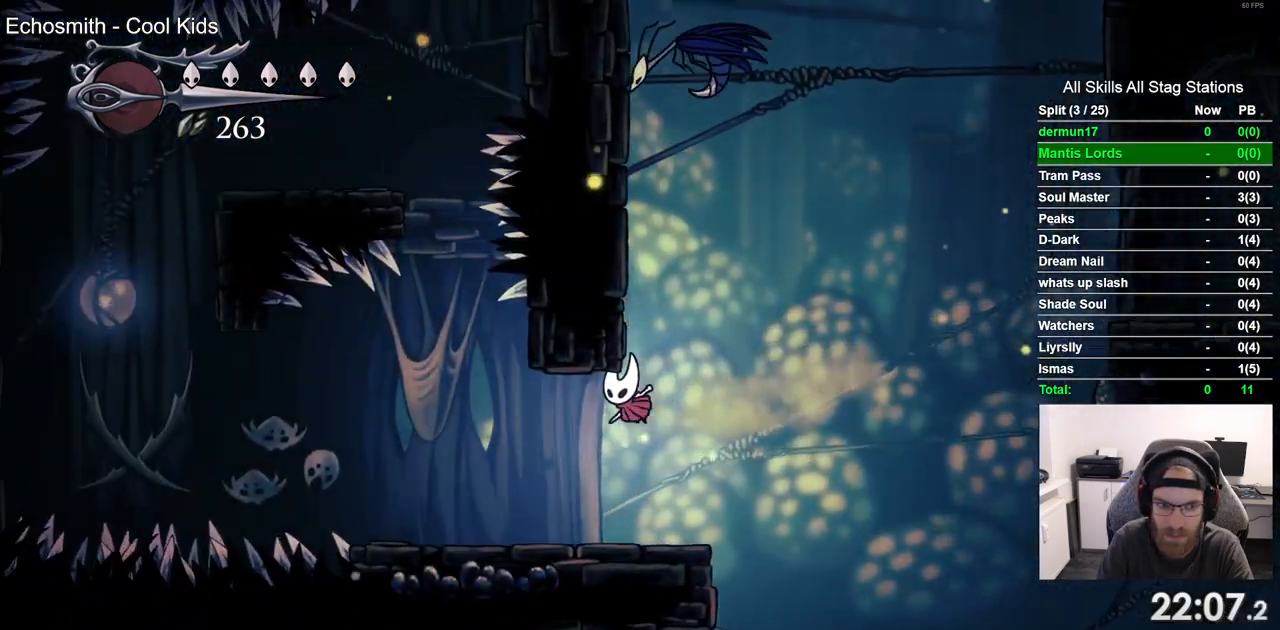
{"dt_ms": 500, "buttons": ["DPAD_LEFT"], "left_stick": "center", "right_stick": "center", "events": []}
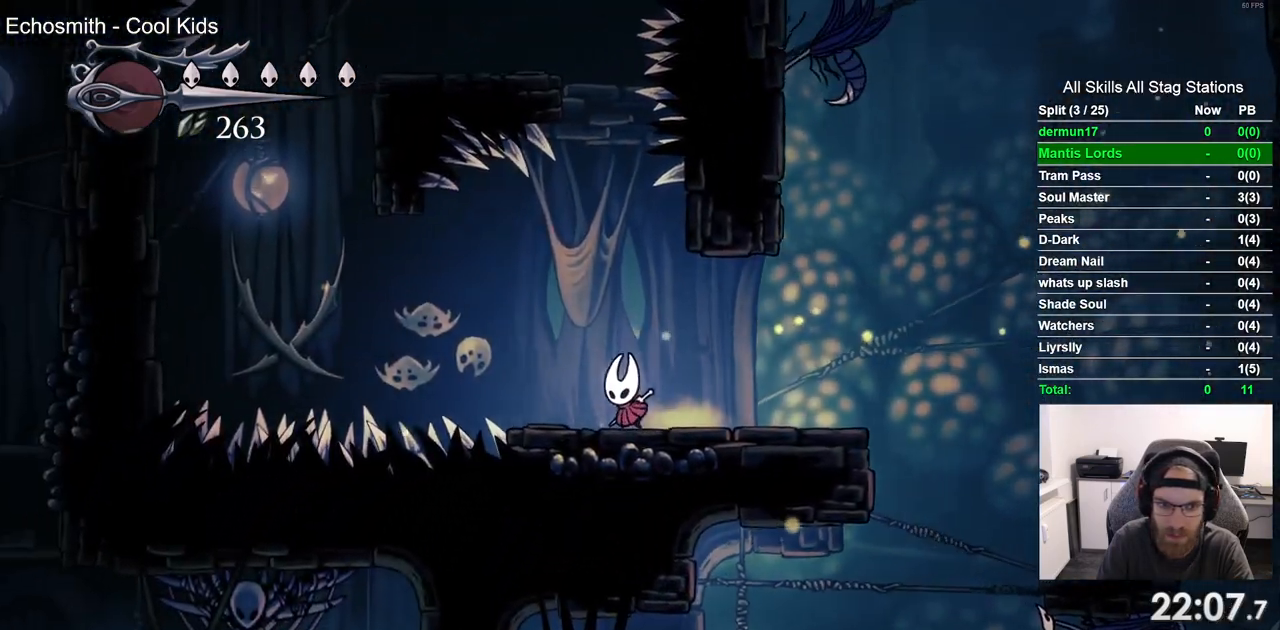
{"dt_ms": 500, "buttons": ["CROSS", "DPAD_DOWN", "DPAD_LEFT"], "left_stick": "center", "right_stick": "center"}
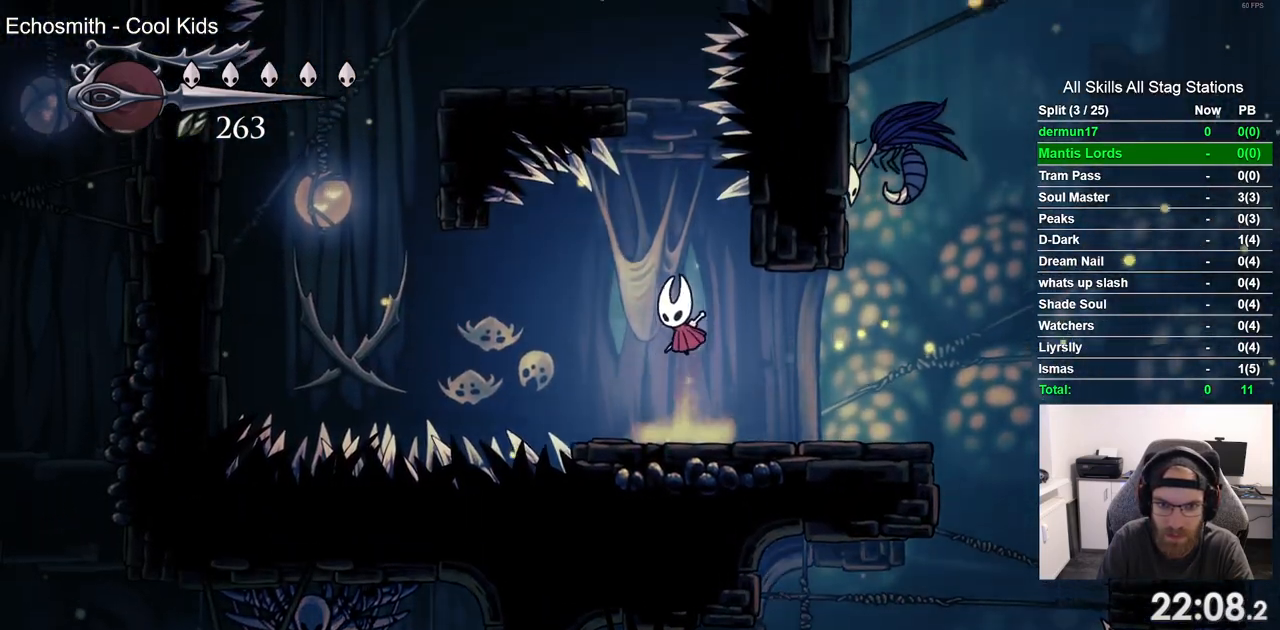
{"dt_ms": 1000, "buttons": ["CROSS"], "left_stick": "center", "right_stick": "center"}
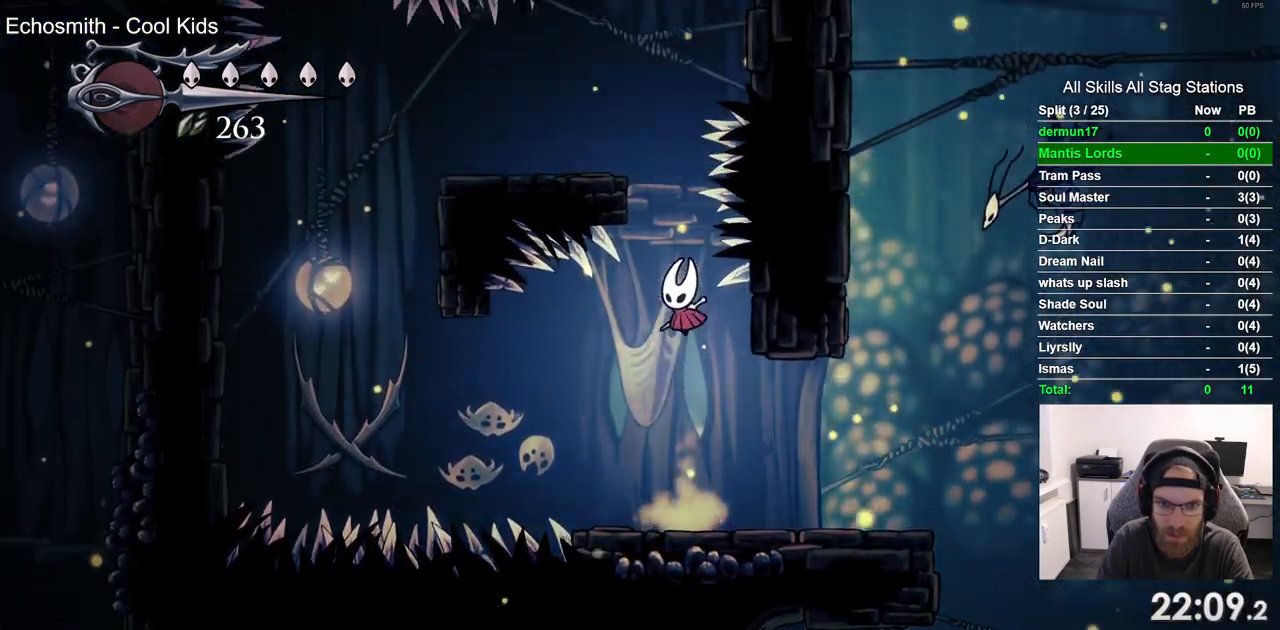
{"dt_ms": 500, "buttons": ["DPAD_DOWN"], "left_stick": "center", "right_stick": "center", "events": [[17, "DPAD_DOWN", "down"], [117, "SQUARE", "down"], [317, "SQUARE", "up"], [383, "CROSS", "up"]]}
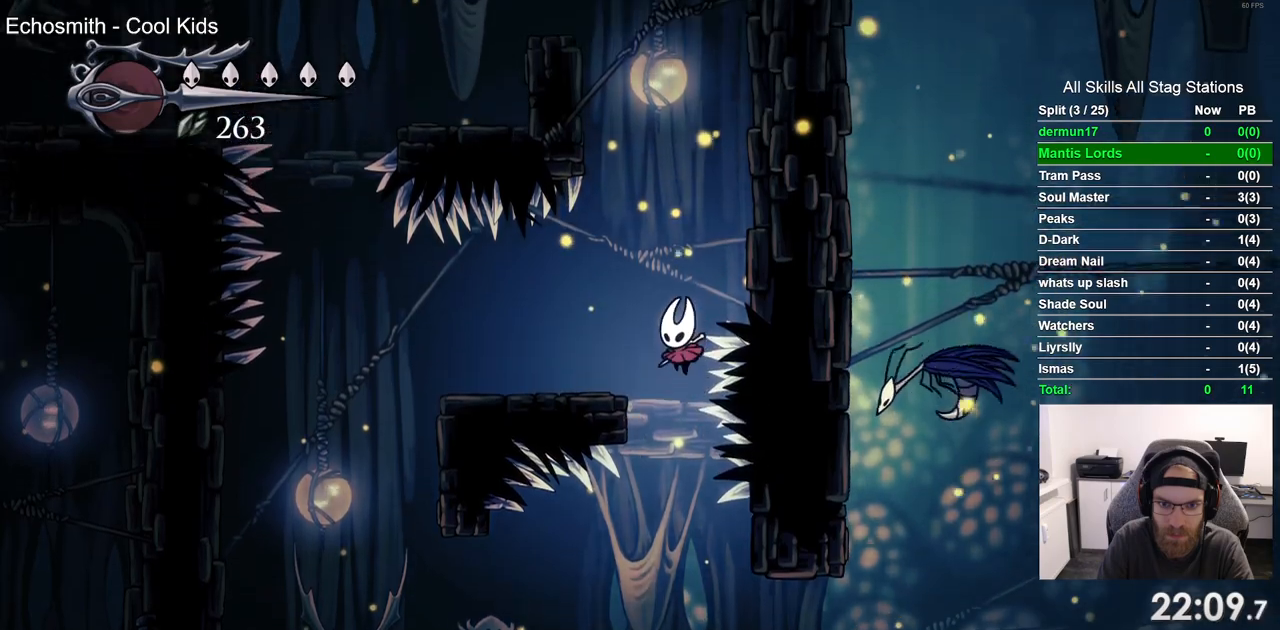
{"dt_ms": 500, "buttons": ["SQUARE", "DPAD_DOWN"], "left_stick": "center", "right_stick": "center", "events": [[17, "SQUARE", "down"], [217, "SQUARE", "up"], [450, "SQUARE", "down"]]}
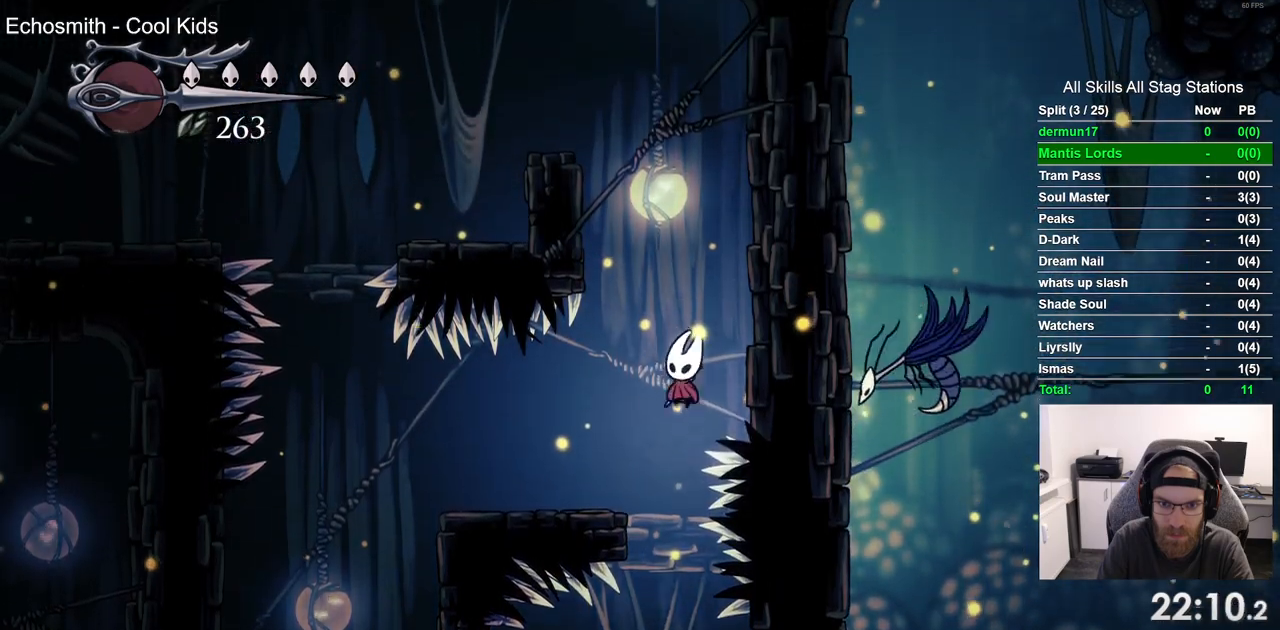
{"dt_ms": 500, "buttons": ["CROSS", "DPAD_RIGHT"], "left_stick": "center", "right_stick": "center", "events": [[67, "DPAD_RIGHT", "down"], [133, "DPAD_DOWN", "up"], [300, "SQUARE", "up"], [400, "CROSS", "down"]]}
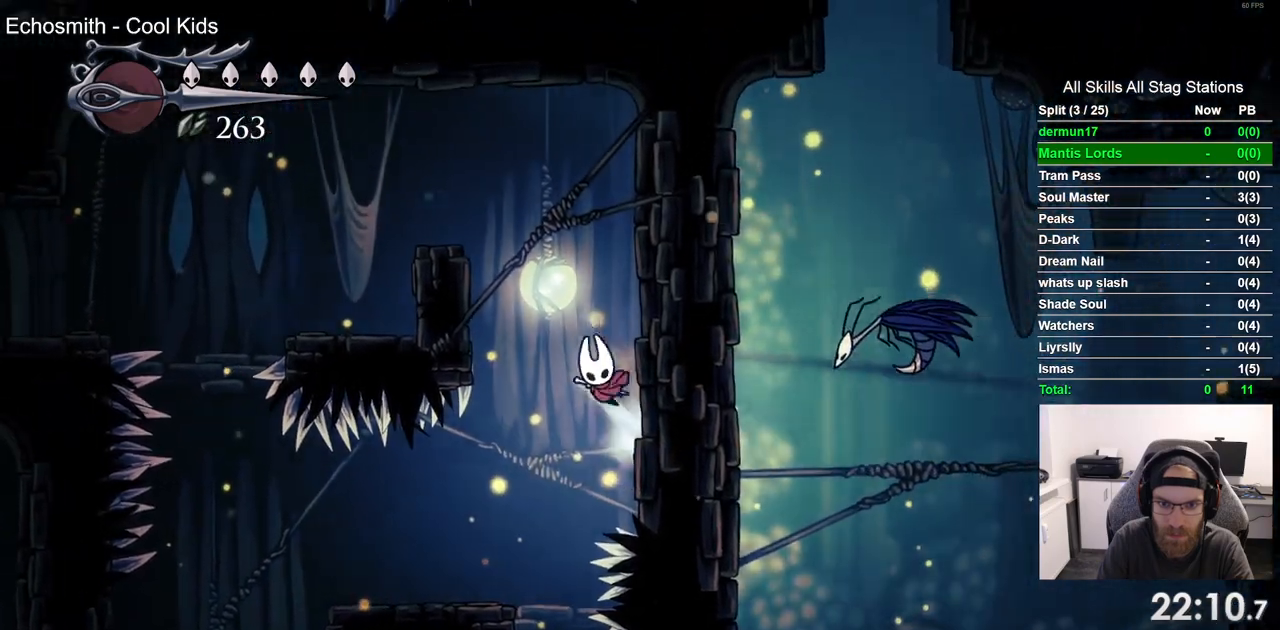
{"dt_ms": 500, "buttons": ["CROSS", "DPAD_LEFT"], "left_stick": "center", "right_stick": "center"}
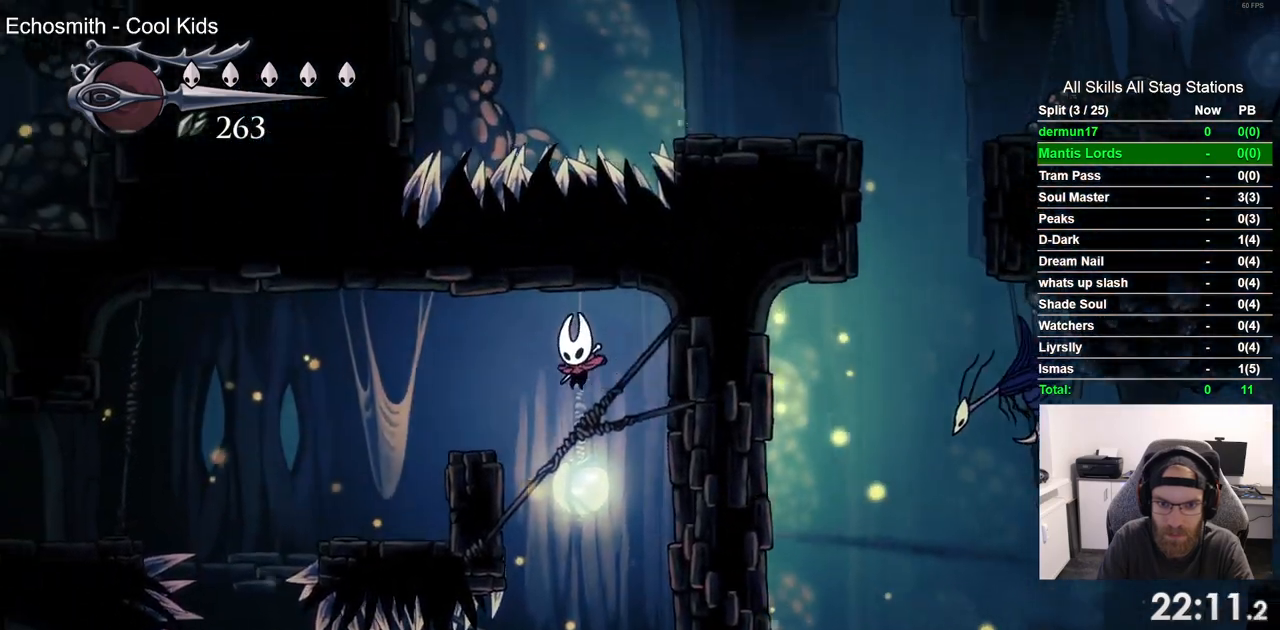
{"dt_ms": 1000, "buttons": ["CROSS", "DPAD_LEFT"], "left_stick": "center", "right_stick": "center"}
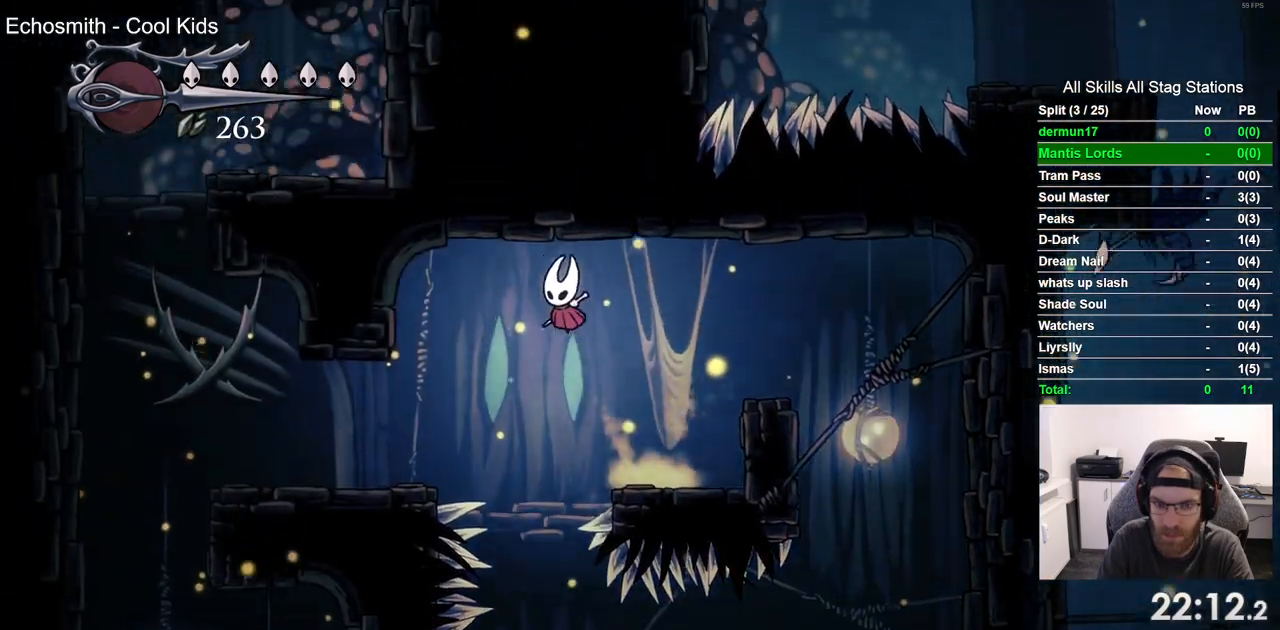
{"dt_ms": 500, "buttons": ["DPAD_LEFT"], "left_stick": "center", "right_stick": "center", "events": [[250, "CROSS", "up"]]}